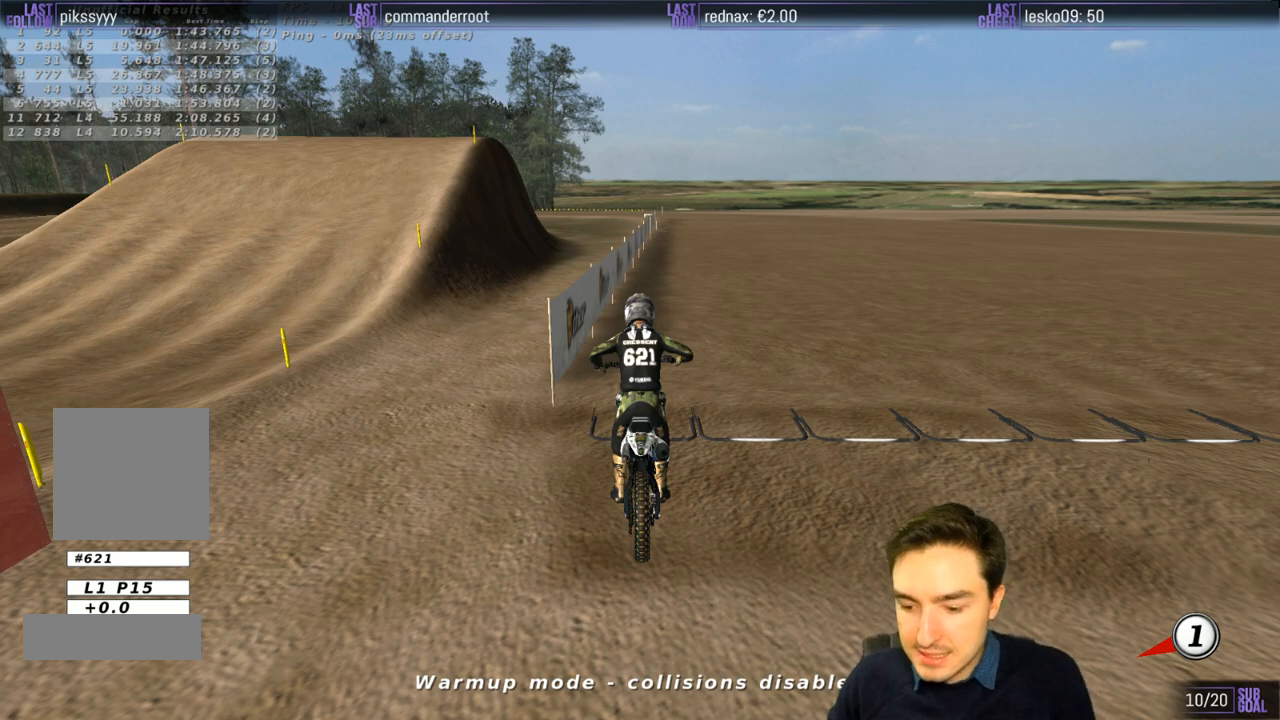
Gameplay with a controller (Xbox layout); each line is a JSON object with the inputs held at the frame after it. "events" lists button and stick changes between this image and that frame as [ms after this image, input, new state], when the widget could be followed in between. Not read: L3 R3.
{"buttons": ["L1"], "left_stick": "center", "right_stick": "center", "events": [[483, "L1", "down"]]}
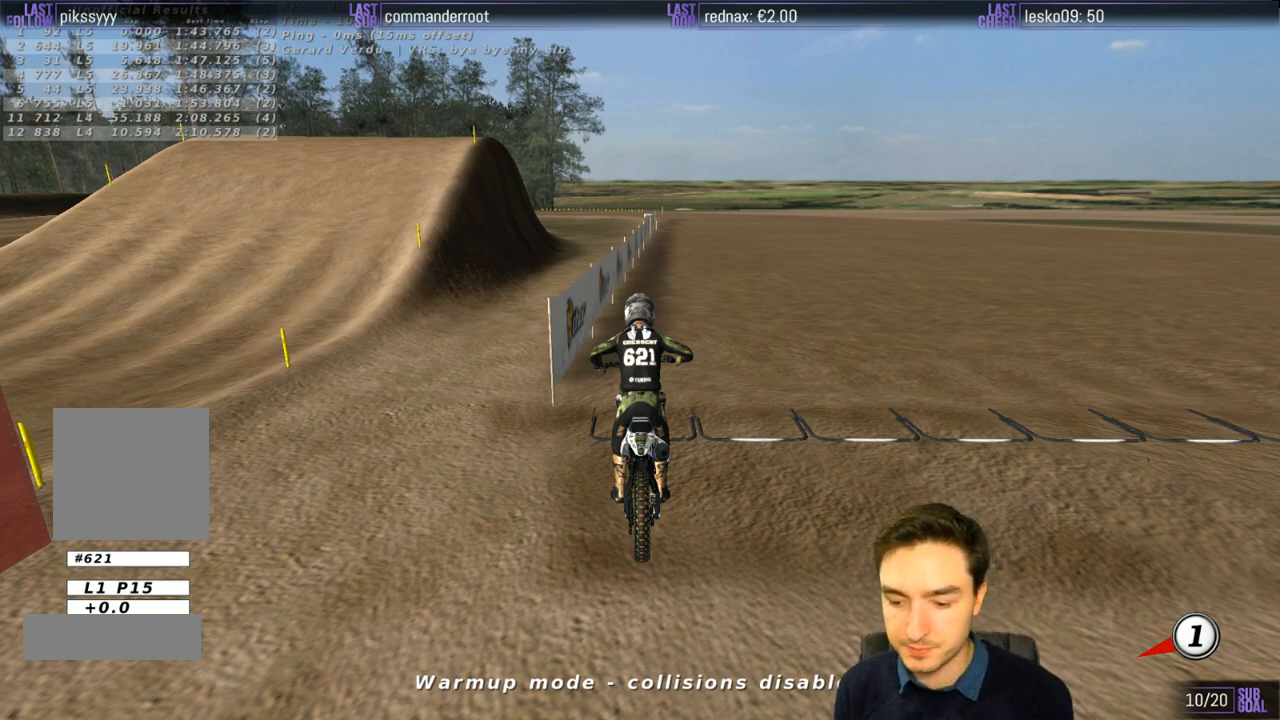
{"buttons": ["L1", "R2"], "left_stick": "center", "right_stick": "center", "events": [[133, "right_stick", "up-right"], [167, "R2", "down"], [283, "right_stick", "center"]]}
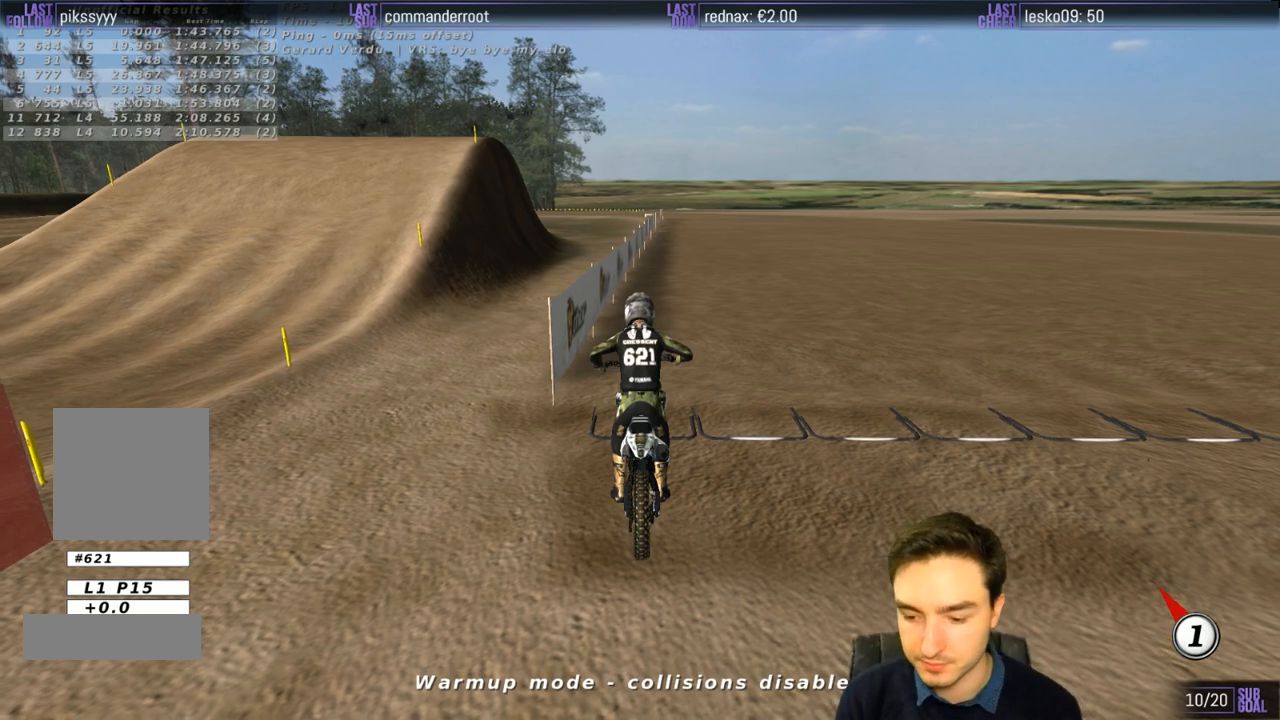
{"buttons": ["L1", "R2"], "left_stick": "right", "right_stick": "center", "events": [[483, "left_stick", "right"]]}
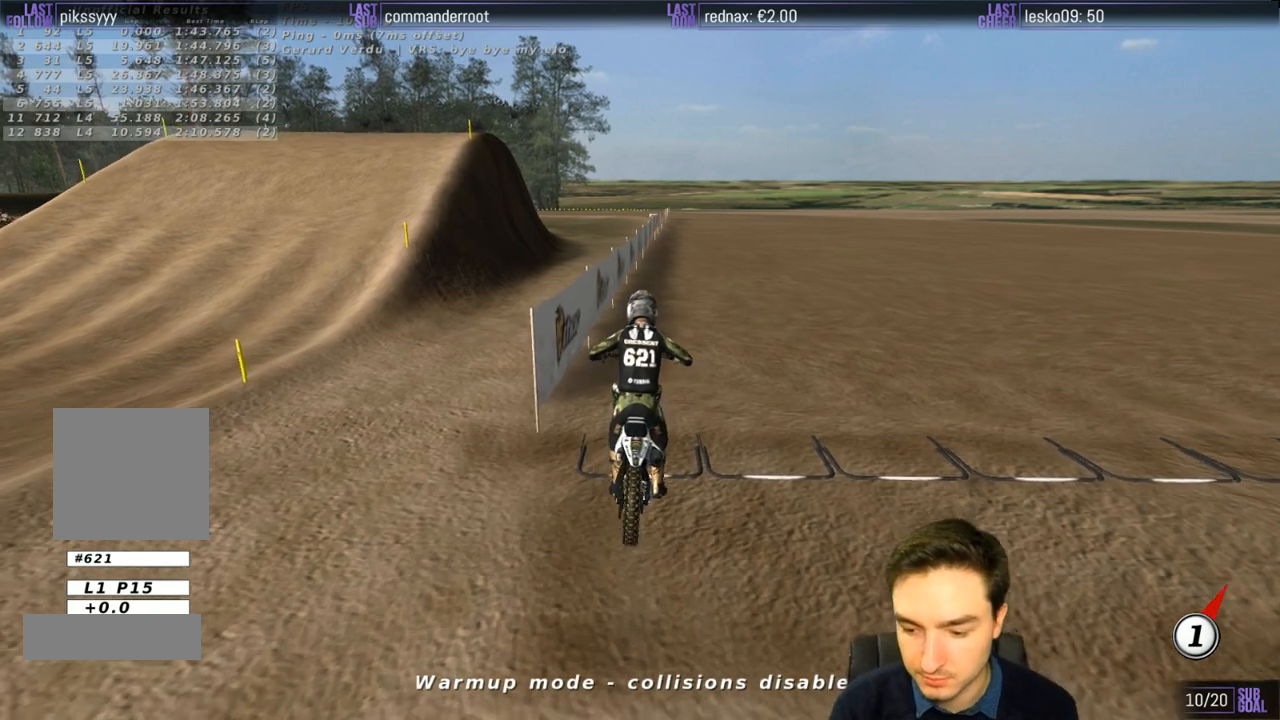
{"buttons": ["L1", "R2"], "left_stick": "center", "right_stick": "center", "events": [[133, "left_stick", "center"]]}
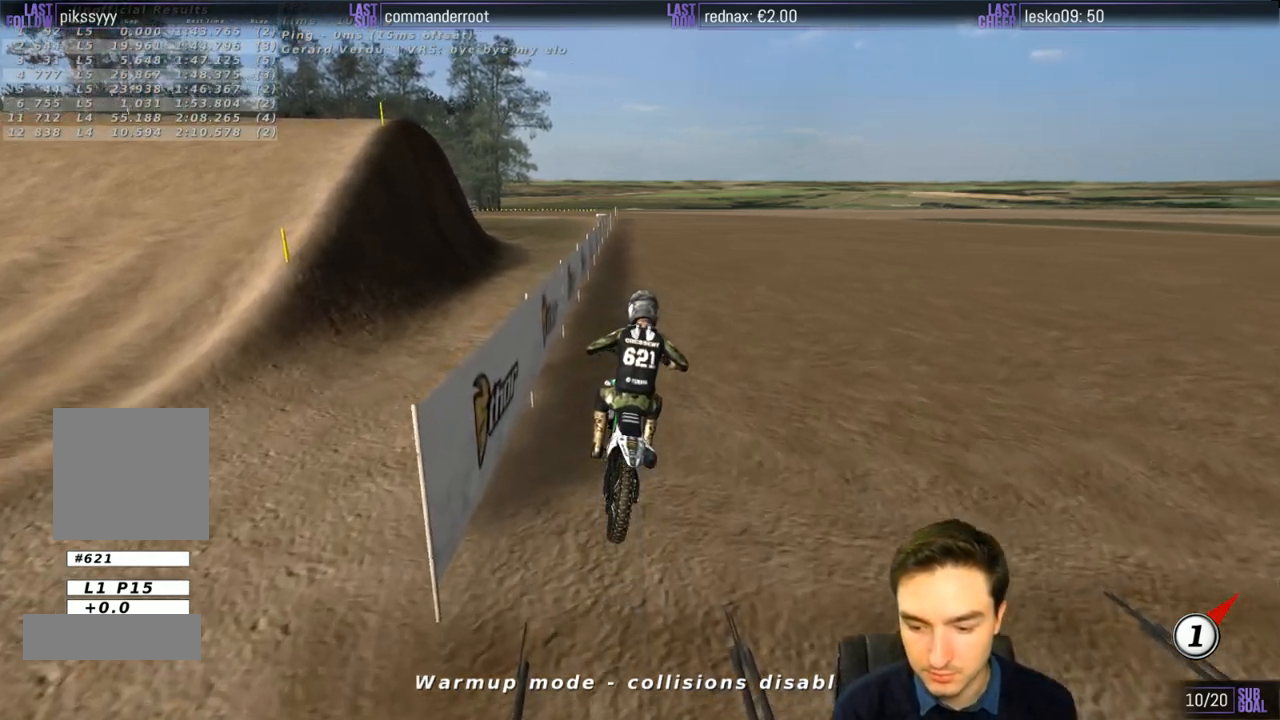
{"buttons": ["L1", "R2"], "left_stick": "left", "right_stick": "center", "events": [[450, "left_stick", "left"]]}
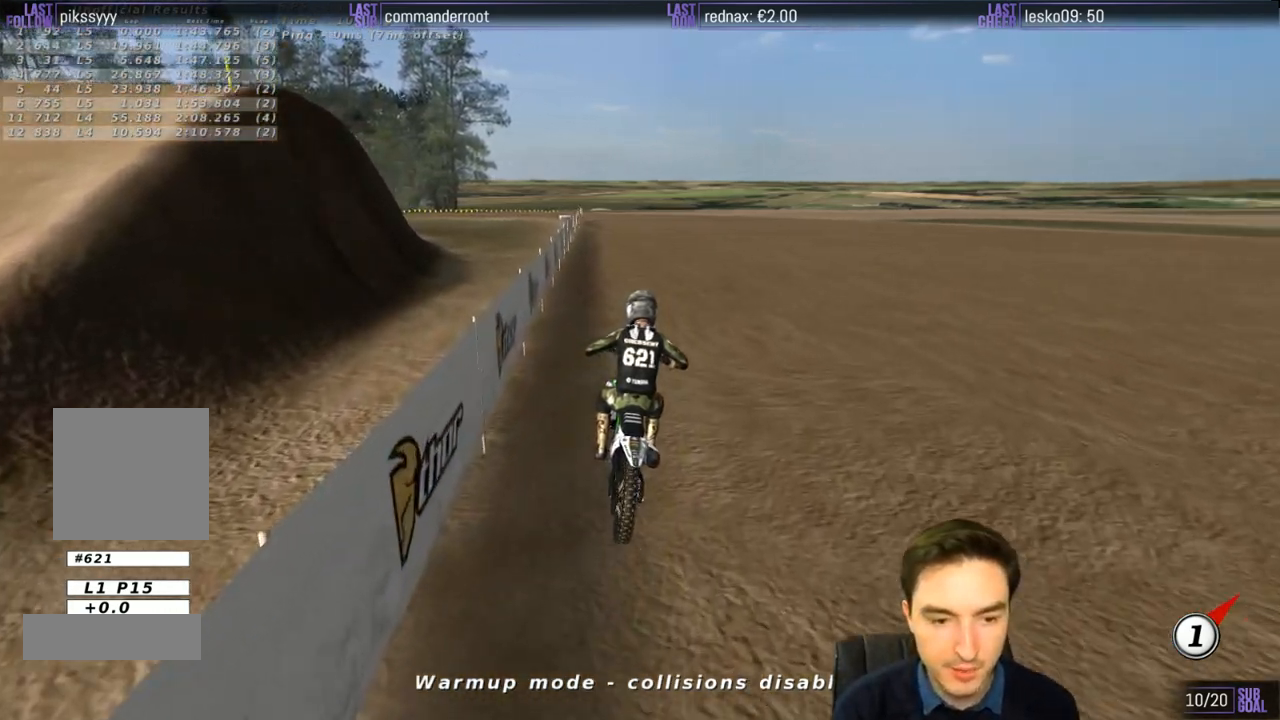
{"buttons": ["L1", "R2"], "left_stick": "center", "right_stick": "center", "events": [[217, "B", "down"], [217, "left_stick", "center"], [300, "B", "up"]]}
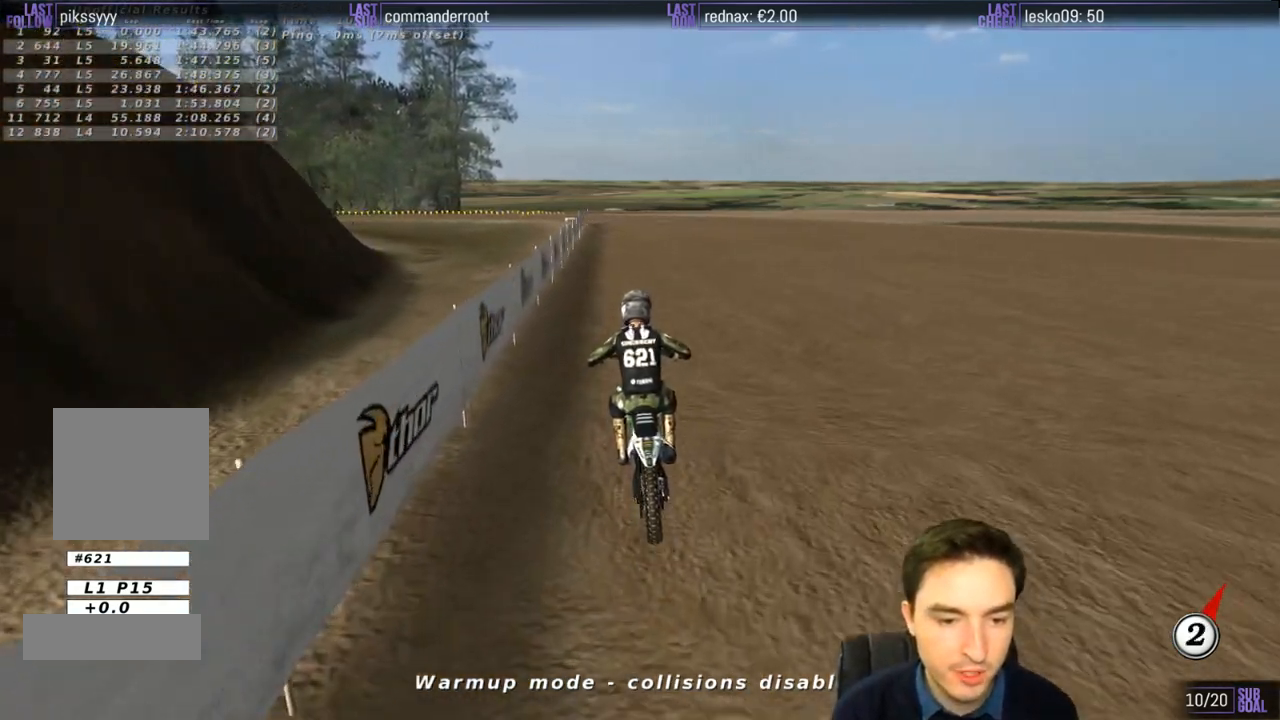
{"buttons": ["L1", "R2"], "left_stick": "center", "right_stick": "center", "events": []}
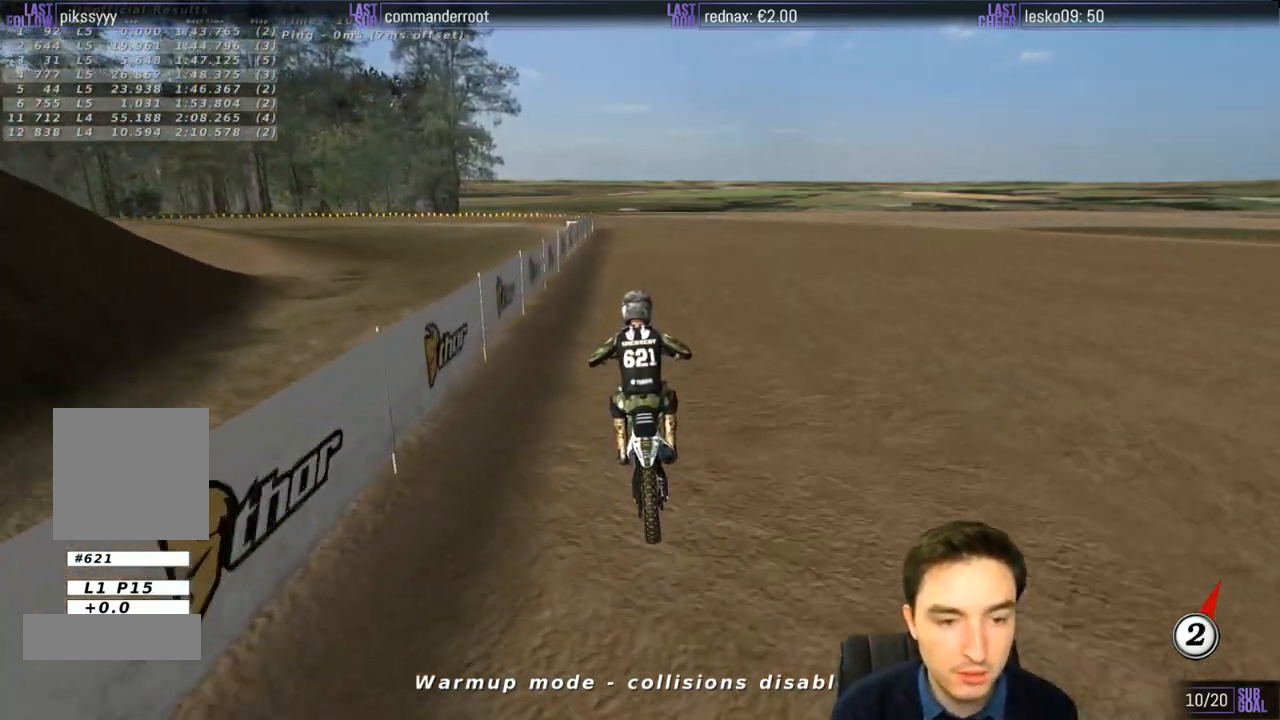
{"buttons": ["L1", "R2"], "left_stick": "center", "right_stick": "center", "events": []}
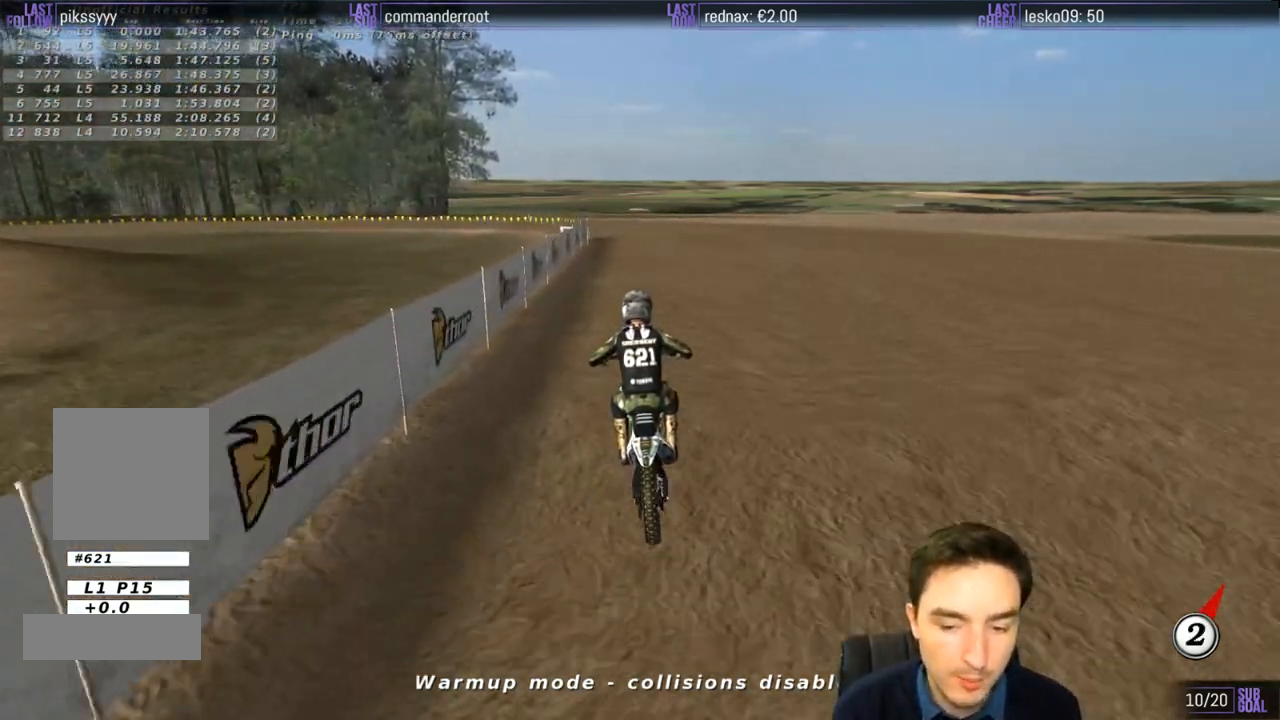
{"buttons": [], "left_stick": "center", "right_stick": "center", "events": [[133, "left_stick", "down-left"], [383, "left_stick", "center"], [483, "L1", "up"], [483, "R2", "up"]]}
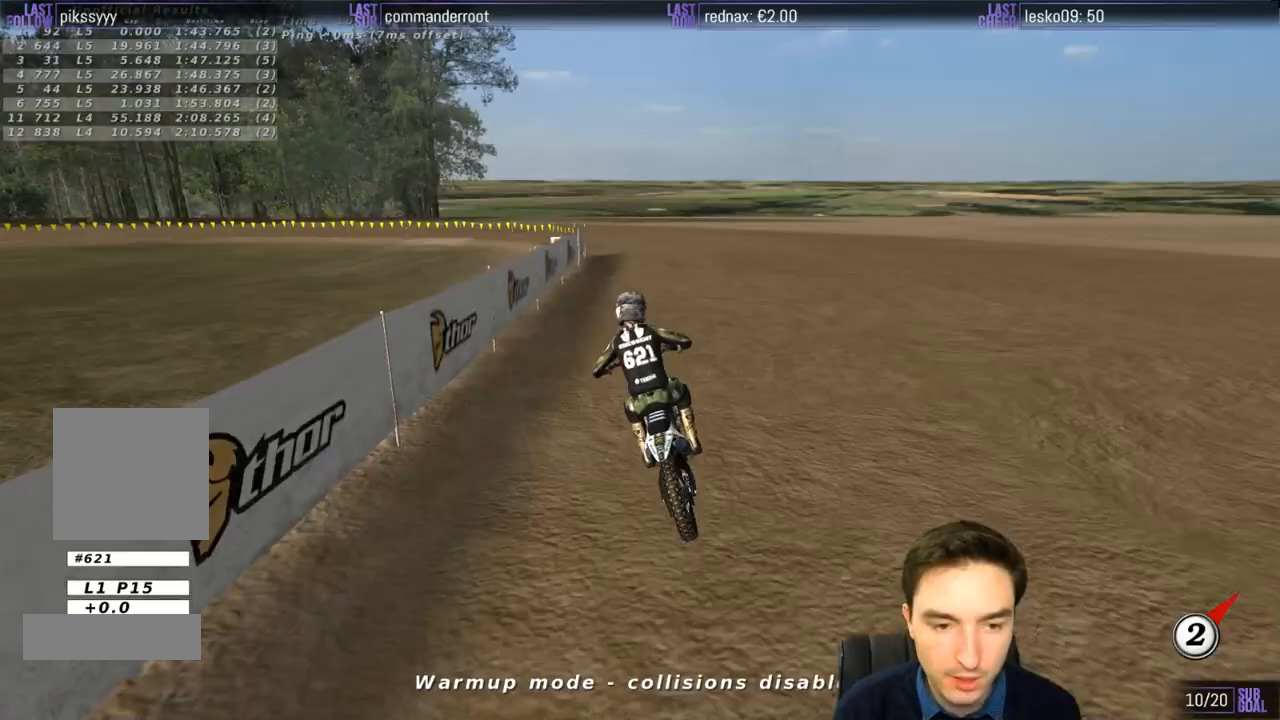
{"buttons": ["L2"], "left_stick": "down-left", "right_stick": "center", "events": [[200, "L2", "down"], [233, "A", "down"], [350, "left_stick", "down"], [417, "A", "up"], [417, "left_stick", "down-left"]]}
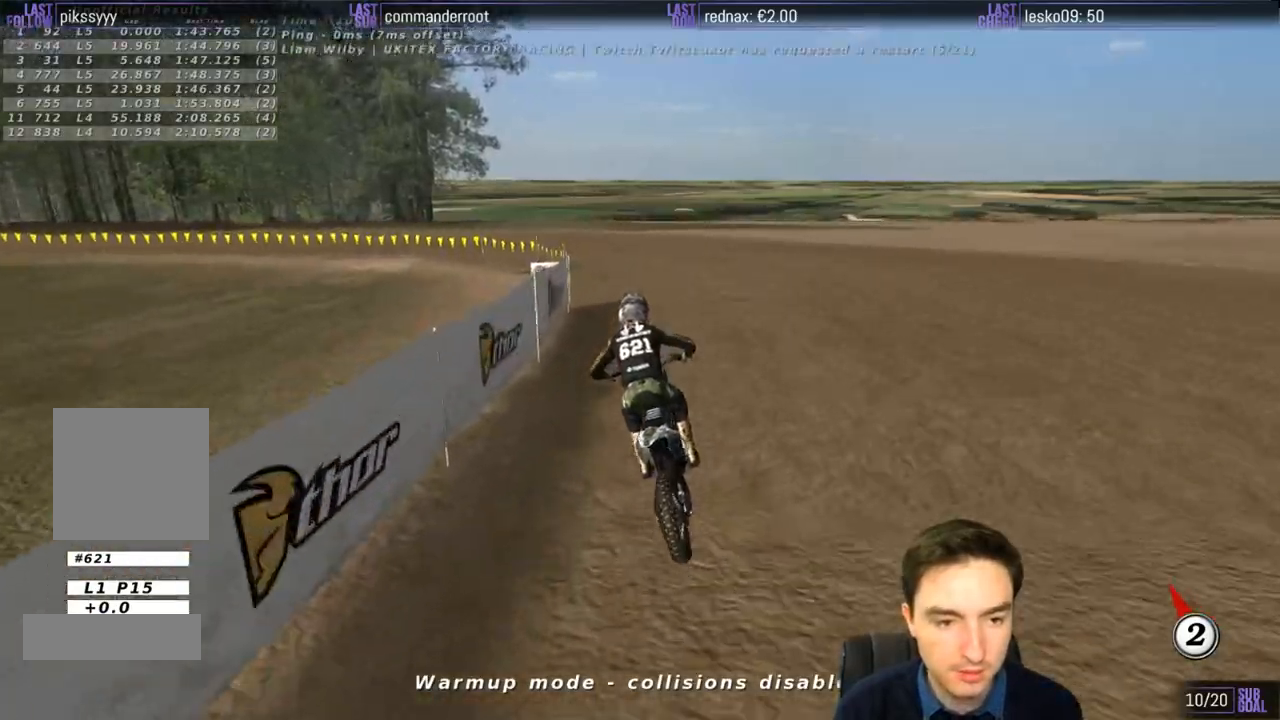
{"buttons": ["L1"], "left_stick": "center", "right_stick": "center", "events": [[67, "A", "down"], [67, "left_stick", "center"], [100, "L1", "down"], [100, "L2", "up"], [200, "A", "up"], [200, "left_stick", "up-left"], [300, "left_stick", "center"], [433, "A", "down"], [500, "A", "up"]]}
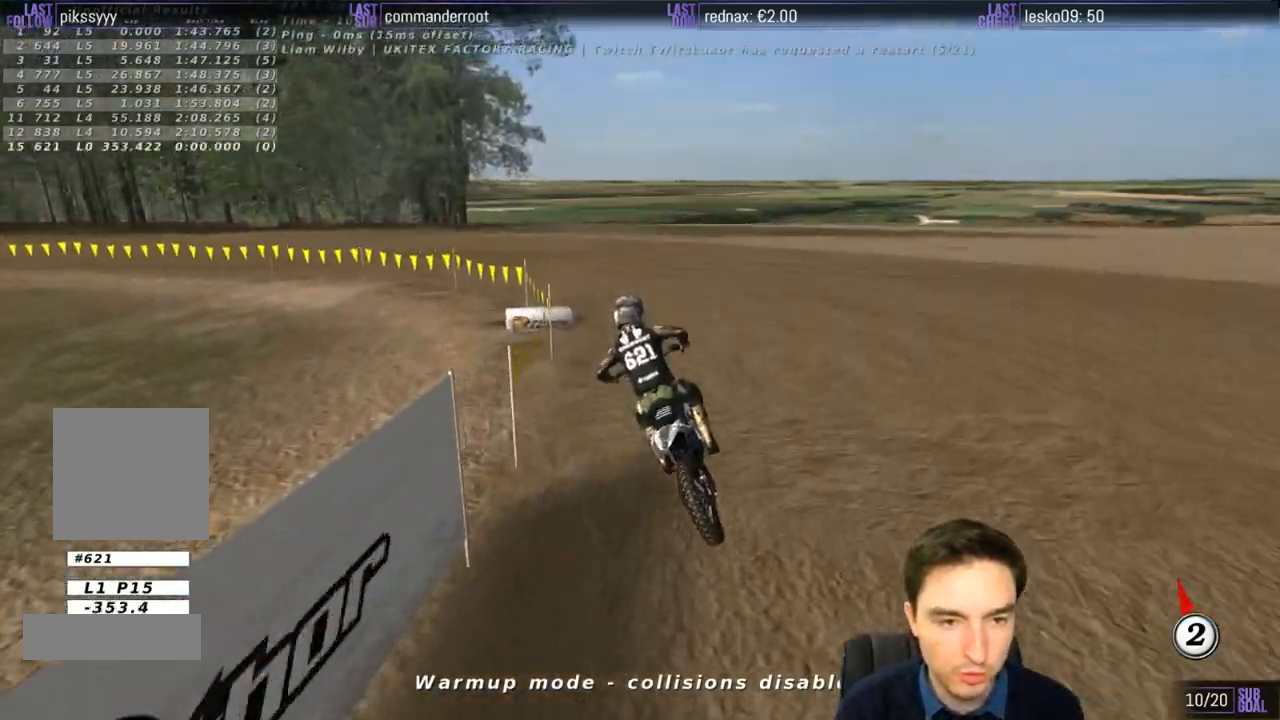
{"buttons": ["L1"], "left_stick": "center", "right_stick": "center", "events": [[67, "left_stick", "left"], [100, "L1", "up"], [117, "L2", "down"], [167, "A", "down"], [267, "L2", "up"], [300, "A", "up"], [300, "L1", "down"], [317, "left_stick", "center"]]}
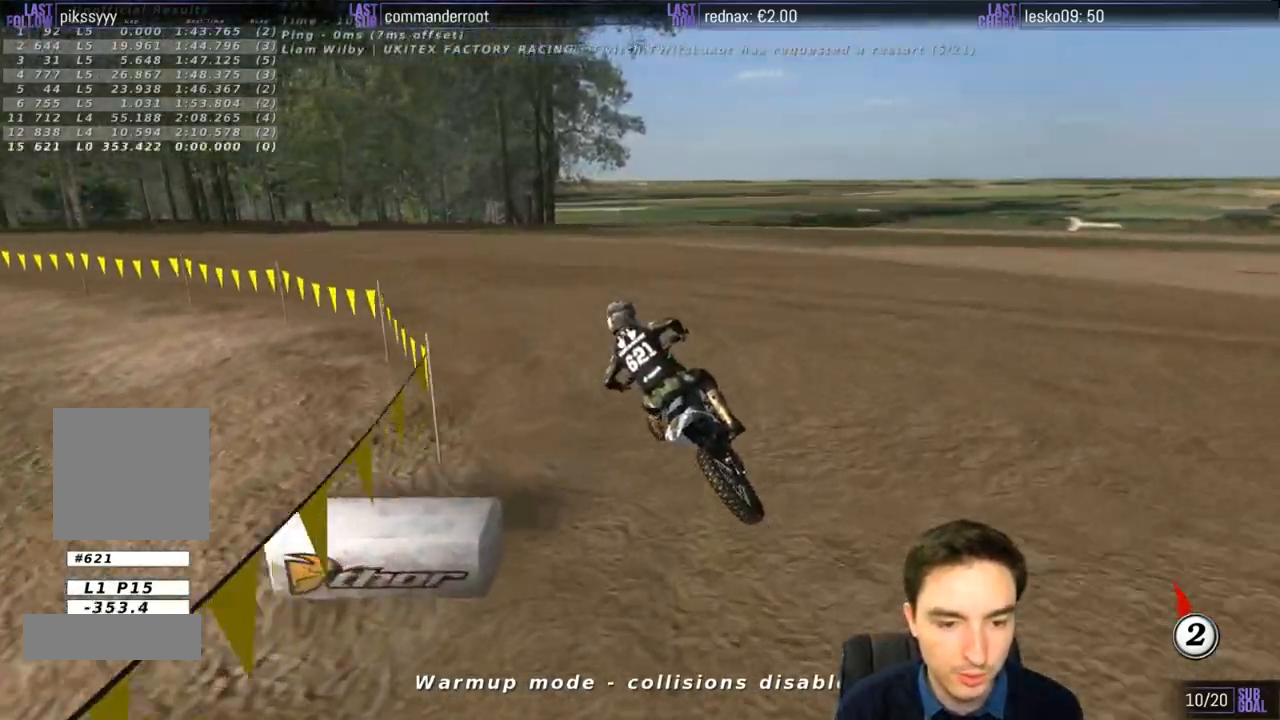
{"buttons": ["L1"], "left_stick": "center", "right_stick": "center", "events": [[233, "A", "down"], [350, "A", "up"]]}
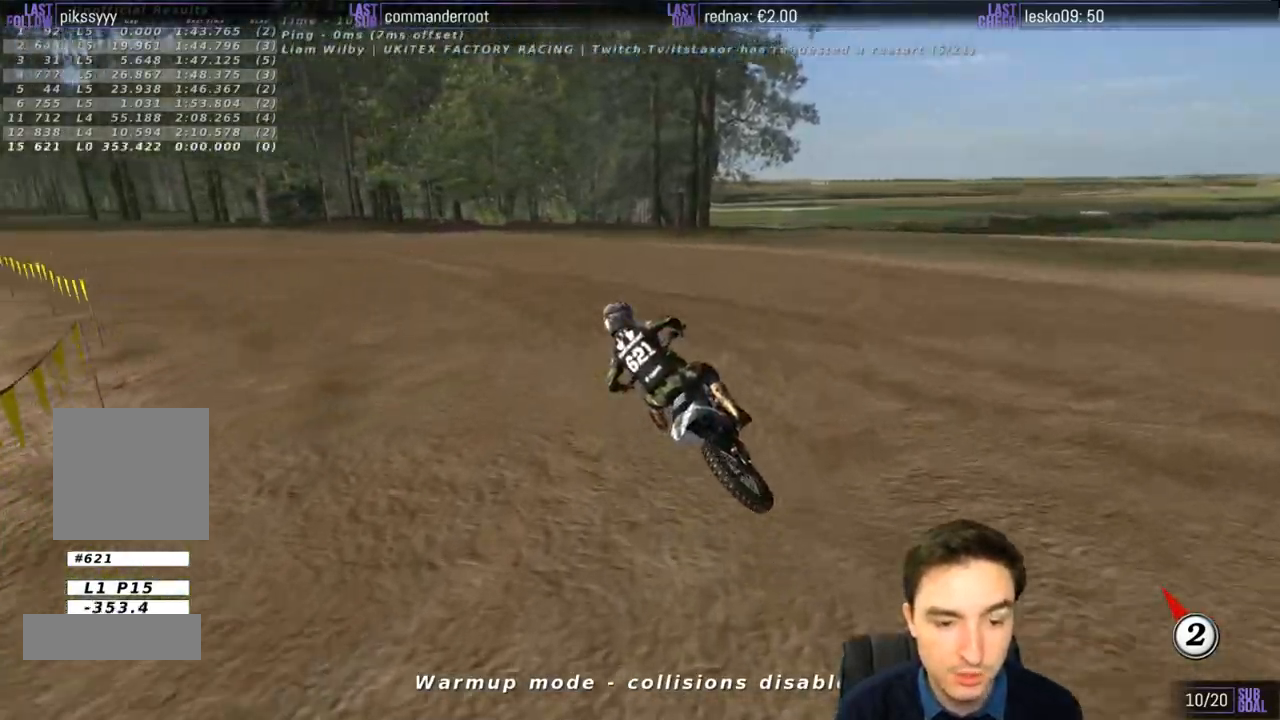
{"buttons": ["L1"], "left_stick": "right", "right_stick": "center", "events": [[200, "L1", "up"], [267, "L1", "down"], [483, "left_stick", "right"]]}
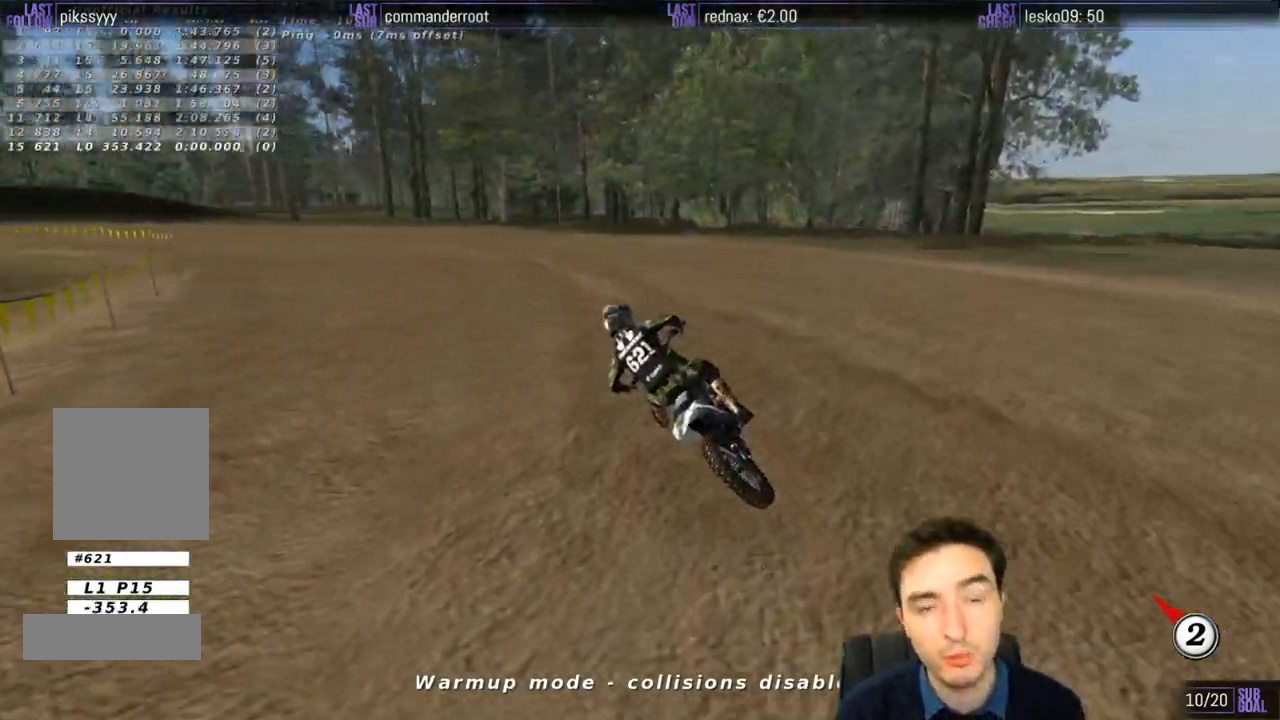
{"buttons": ["L1", "R2"], "left_stick": "center", "right_stick": "center", "events": [[100, "L1", "up"], [150, "left_stick", "center"], [200, "R2", "down"], [217, "L1", "down"], [300, "R2", "up"], [433, "R2", "down"]]}
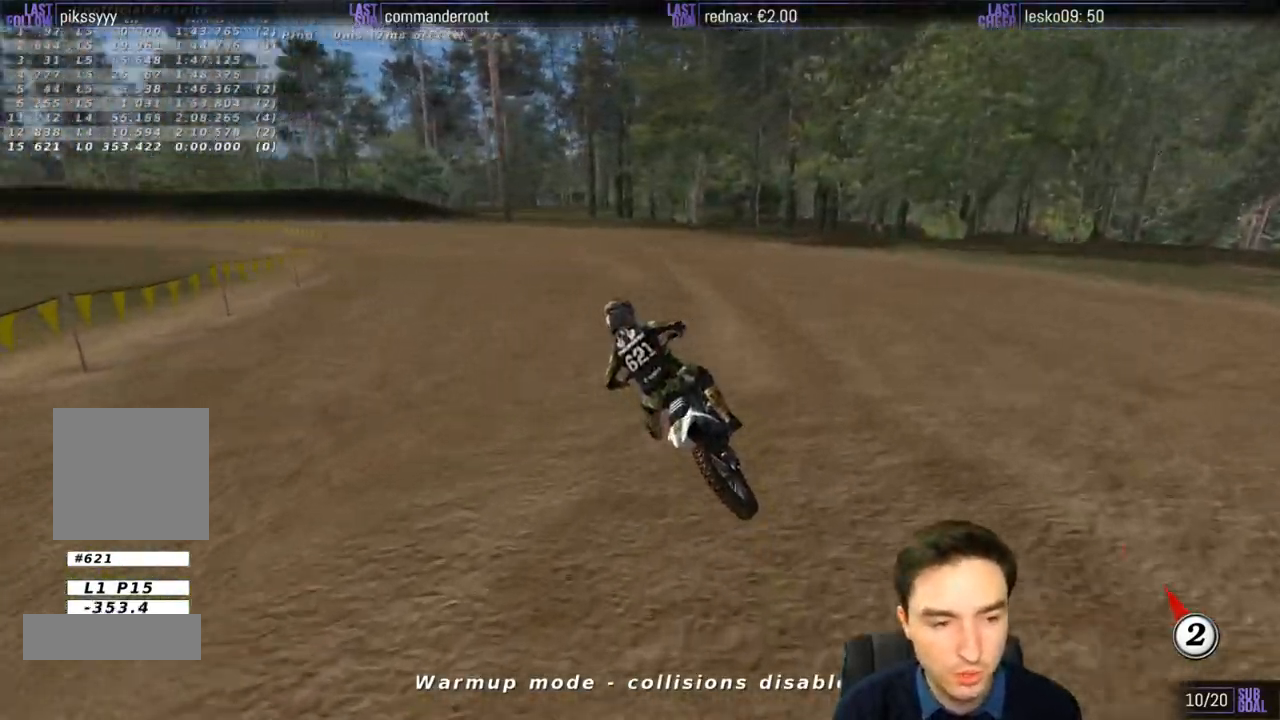
{"buttons": ["L1", "R2"], "left_stick": "left", "right_stick": "center", "events": [[383, "left_stick", "left"]]}
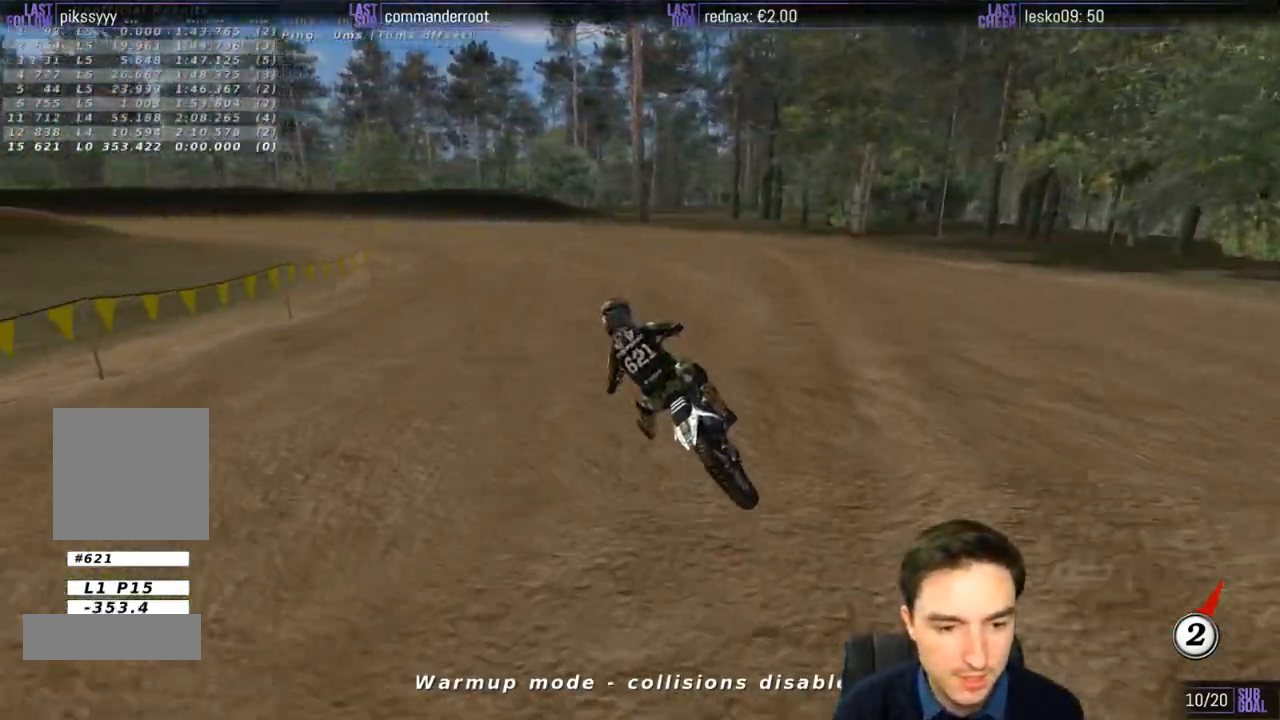
{"buttons": ["L1", "R2"], "left_stick": "center", "right_stick": "center", "events": [[17, "left_stick", "center"], [383, "B", "down"], [467, "B", "up"]]}
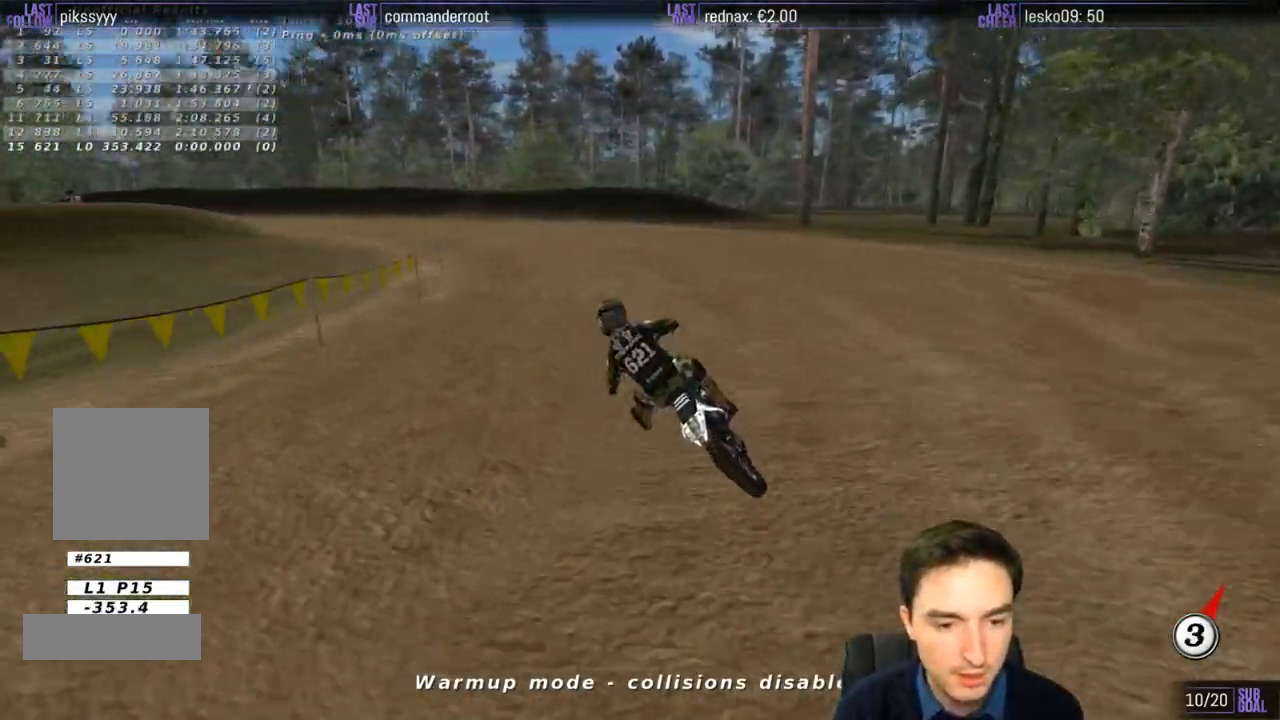
{"buttons": ["L1"], "left_stick": "center", "right_stick": "center", "events": [[383, "R2", "up"]]}
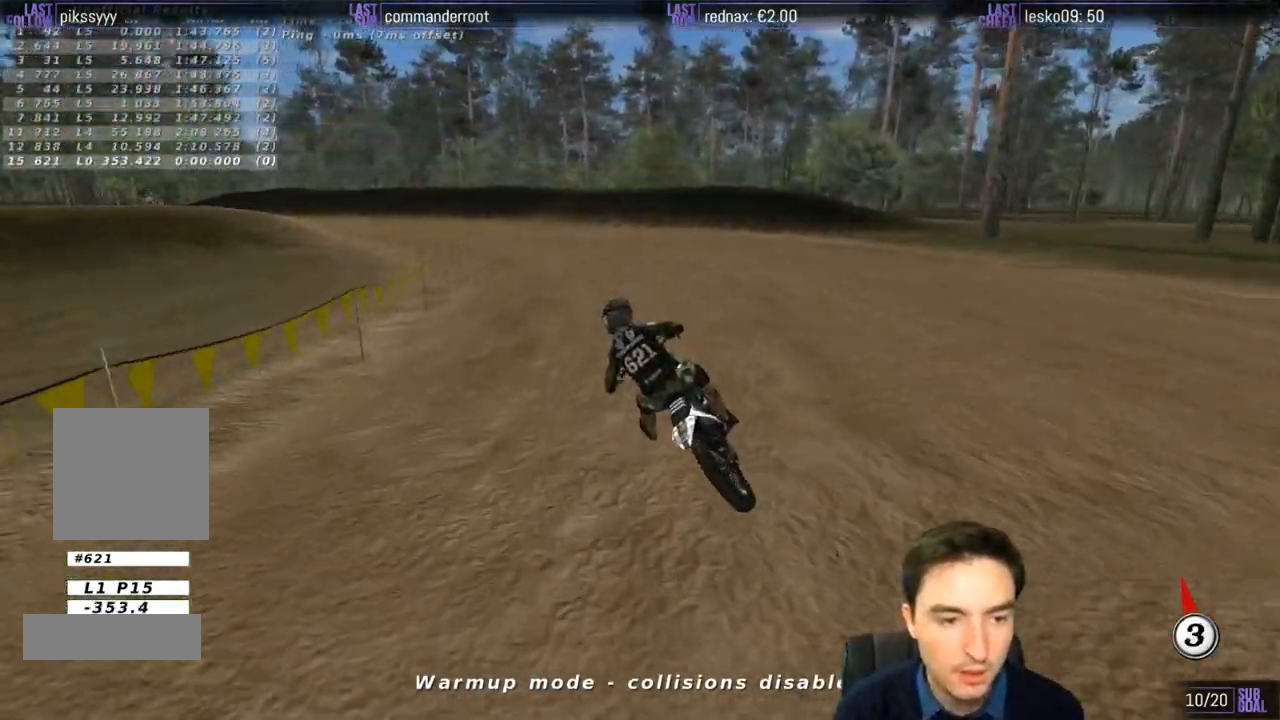
{"buttons": ["L1"], "left_stick": "center", "right_stick": "center", "events": []}
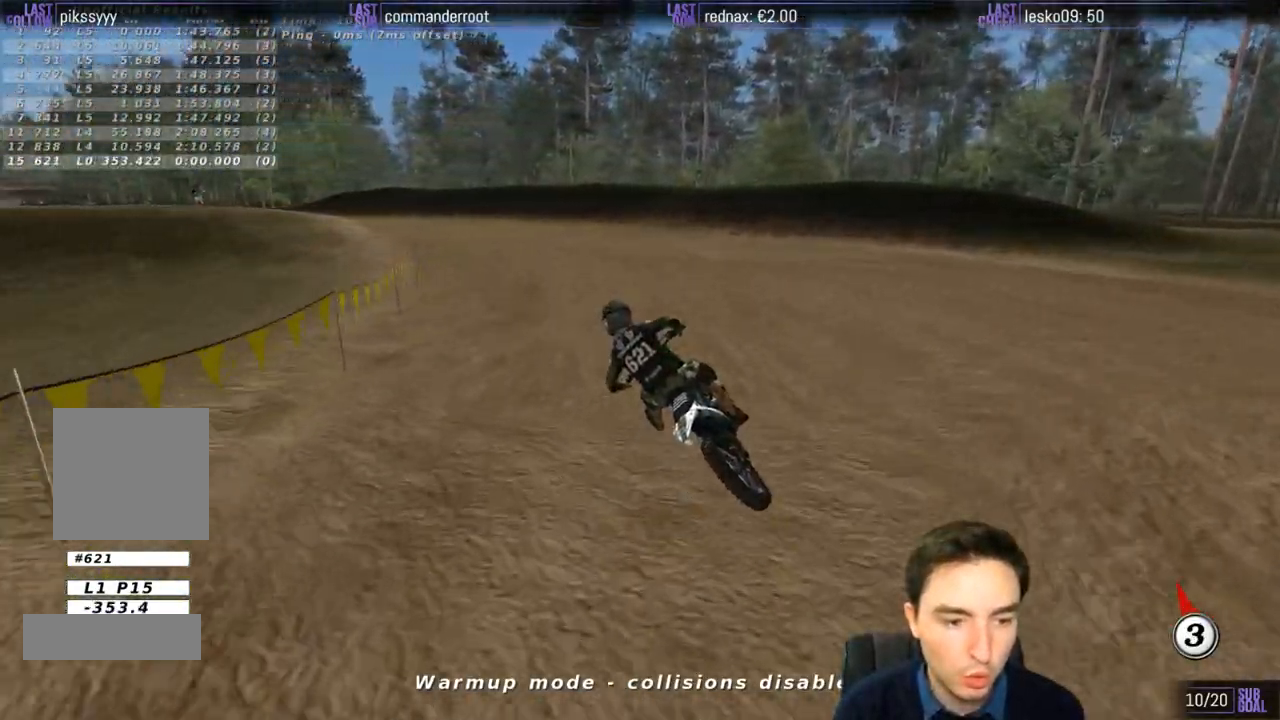
{"buttons": ["L1", "R2"], "left_stick": "center", "right_stick": "center", "events": [[267, "R2", "down"]]}
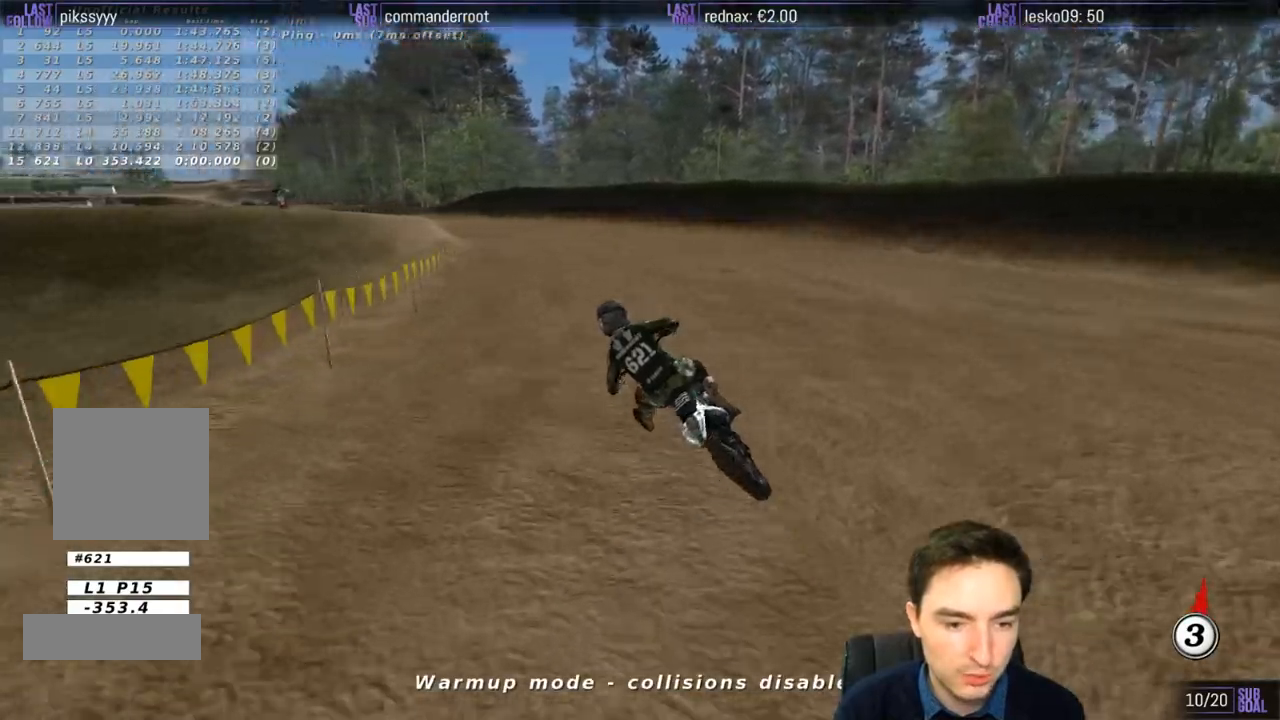
{"buttons": ["L1", "R2"], "left_stick": "right", "right_stick": "center", "events": [[383, "left_stick", "right"]]}
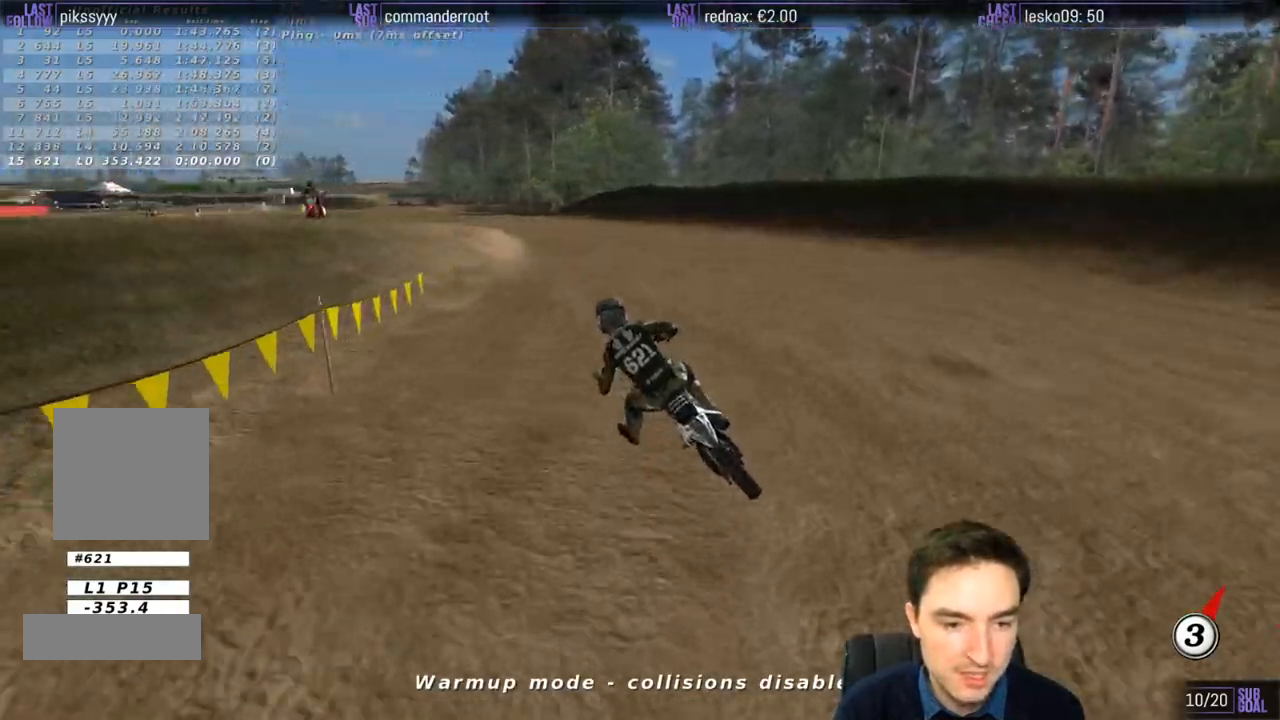
{"buttons": ["L1", "R2"], "left_stick": "center", "right_stick": "center", "events": [[67, "left_stick", "center"], [283, "left_stick", "left"], [467, "left_stick", "center"]]}
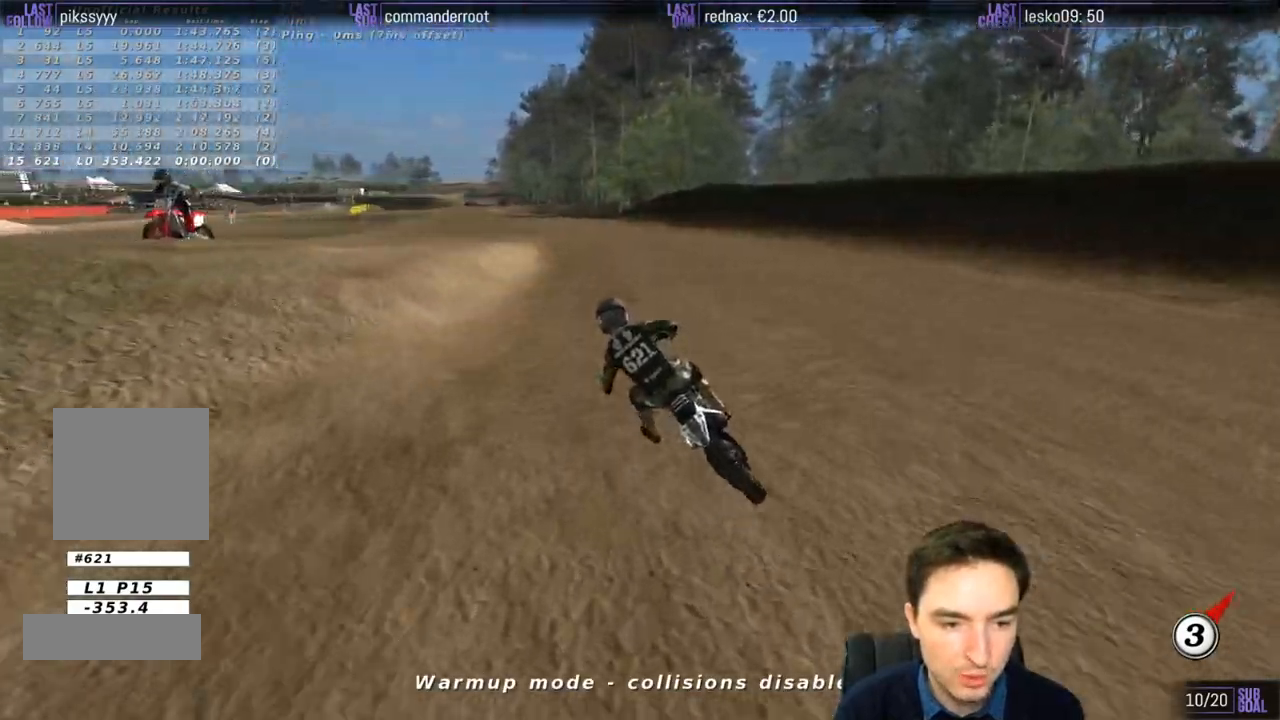
{"buttons": ["L1", "R2"], "left_stick": "center", "right_stick": "center", "events": [[333, "L1", "up"], [333, "left_stick", "right"], [400, "L1", "down"], [467, "left_stick", "center"]]}
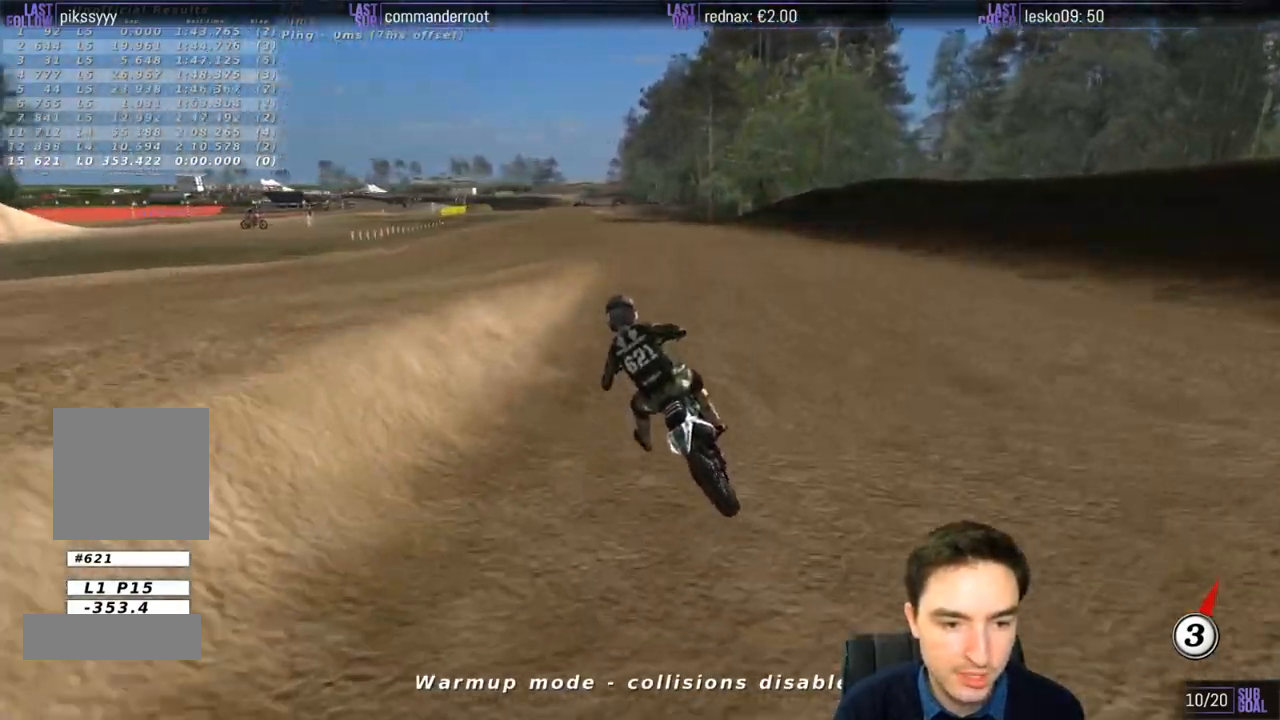
{"buttons": ["L1", "R2"], "left_stick": "center", "right_stick": "center", "events": [[100, "B", "down"], [183, "B", "up"]]}
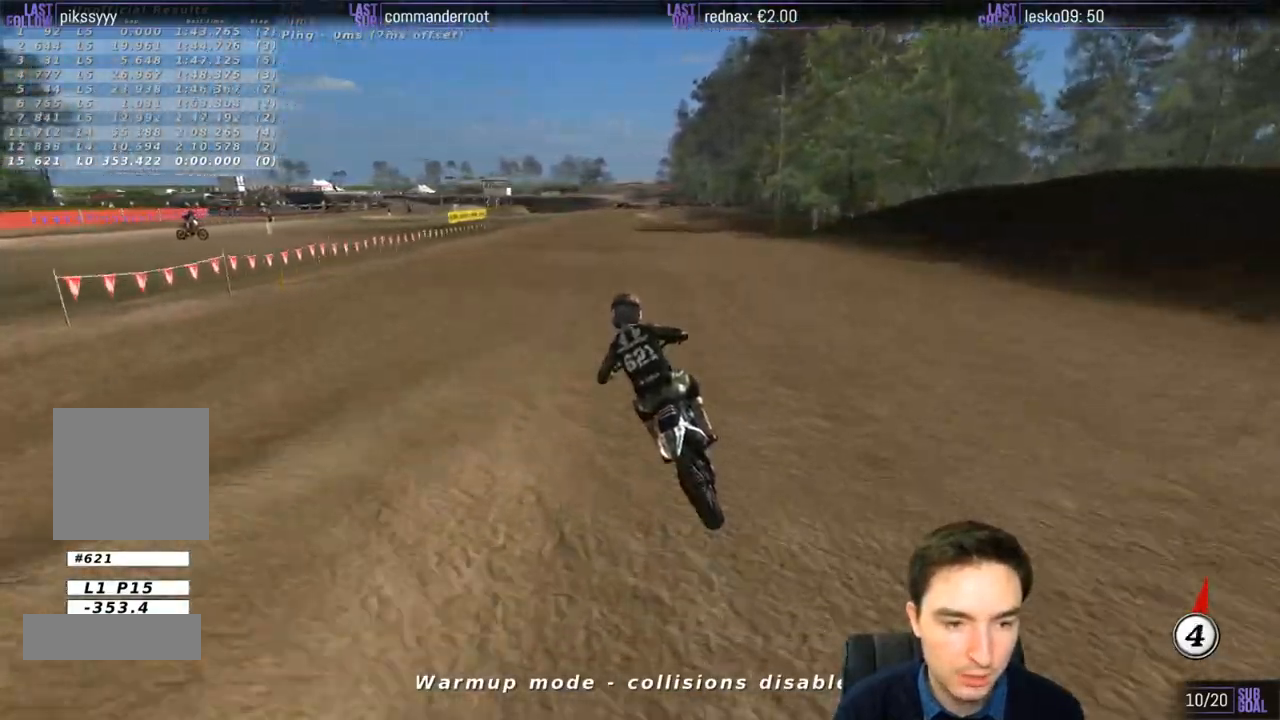
{"buttons": ["R2"], "left_stick": "right", "right_stick": "center", "events": [[183, "L1", "up"], [350, "left_stick", "right"]]}
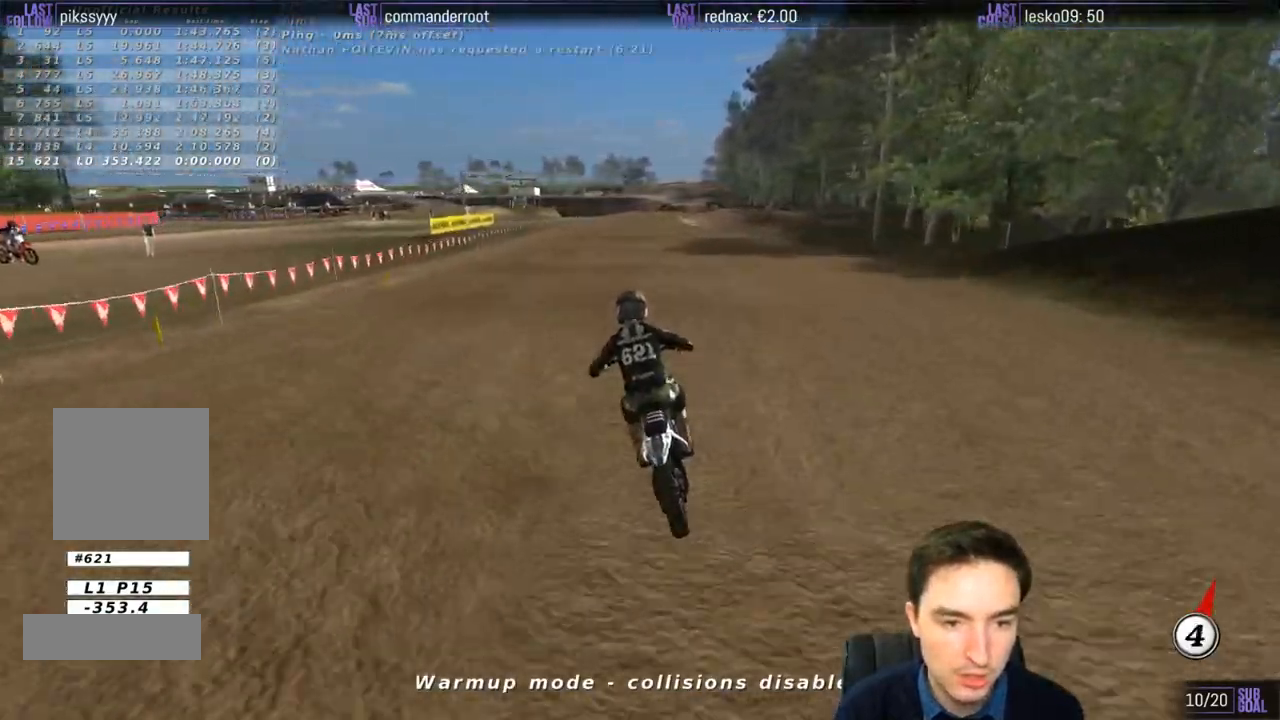
{"buttons": [], "left_stick": "center", "right_stick": "center", "events": [[33, "left_stick", "center"], [267, "R2", "up"], [367, "X", "down"], [467, "X", "up"]]}
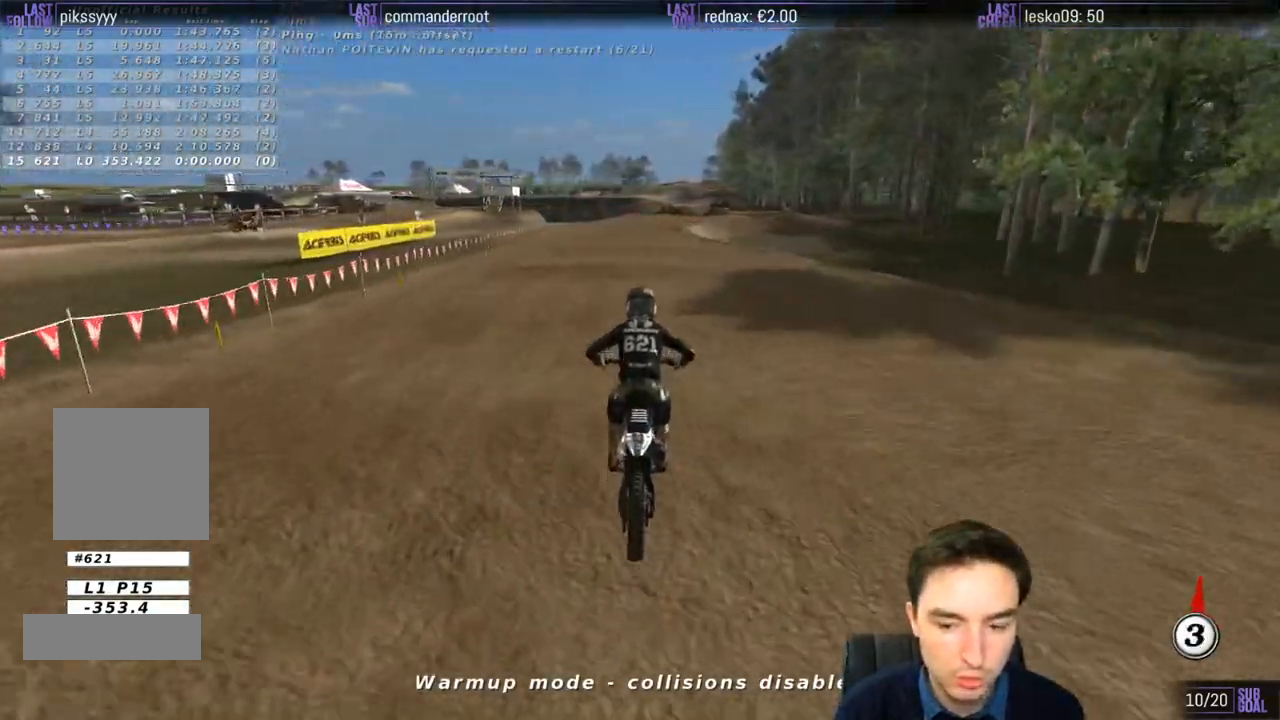
{"buttons": [], "left_stick": "down", "right_stick": "center", "events": [[133, "left_stick", "down"], [283, "X", "down"], [400, "X", "up"]]}
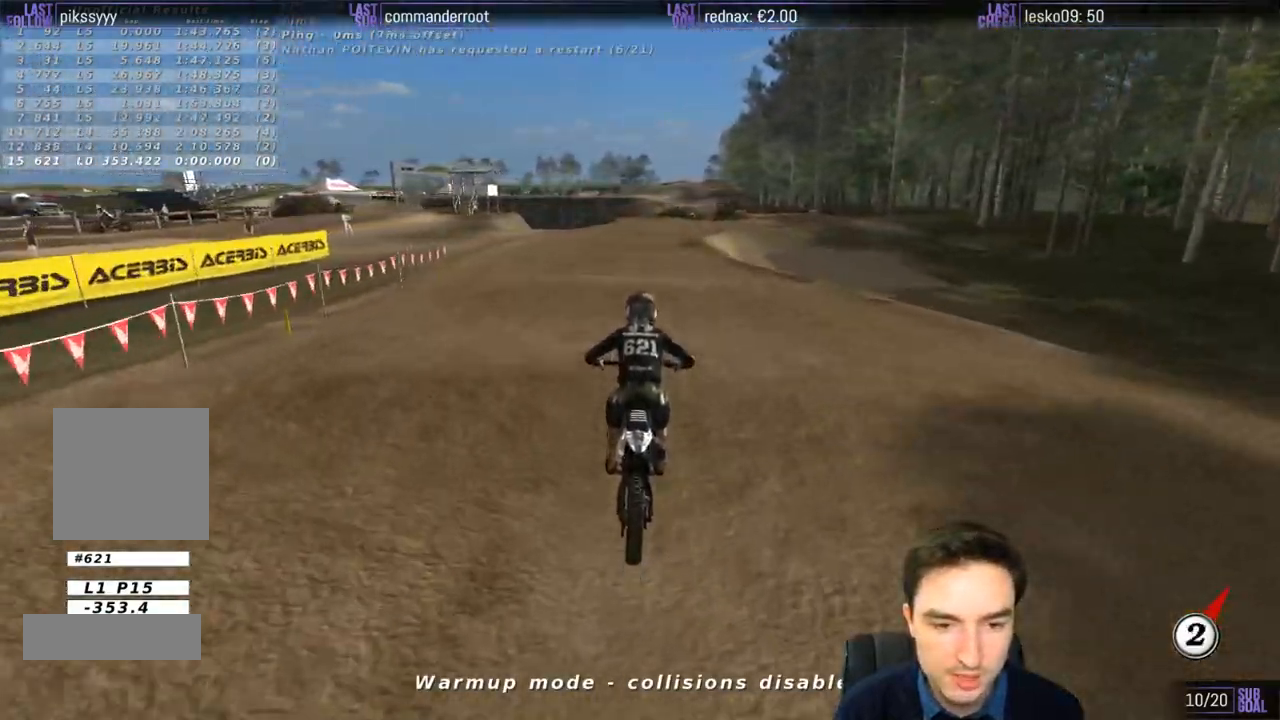
{"buttons": [], "left_stick": "down-right", "right_stick": "center", "events": [[33, "L2", "down"], [33, "left_stick", "down-right"], [67, "A", "down"], [217, "A", "up"], [367, "L2", "up"], [400, "A", "down"], [483, "A", "up"]]}
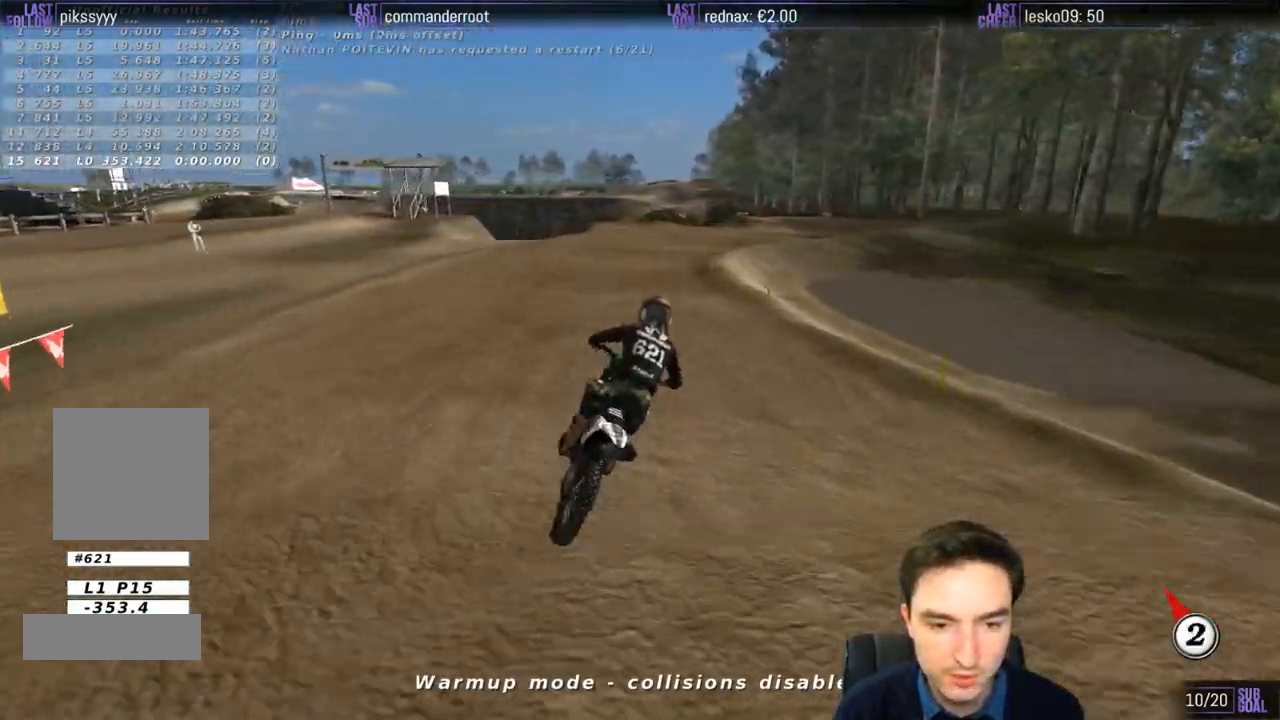
{"buttons": [], "left_stick": "left", "right_stick": "center", "events": [[67, "left_stick", "center"], [417, "left_stick", "left"]]}
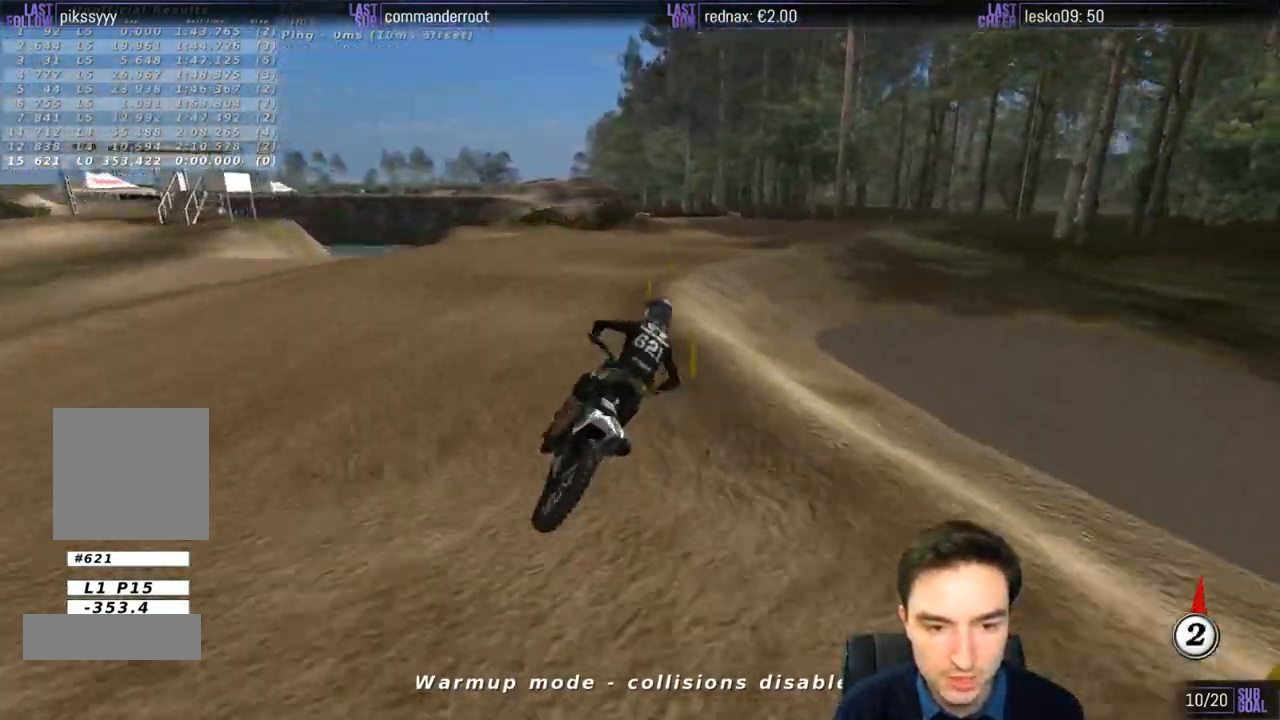
{"buttons": [], "left_stick": "center", "right_stick": "center", "events": [[100, "left_stick", "center"]]}
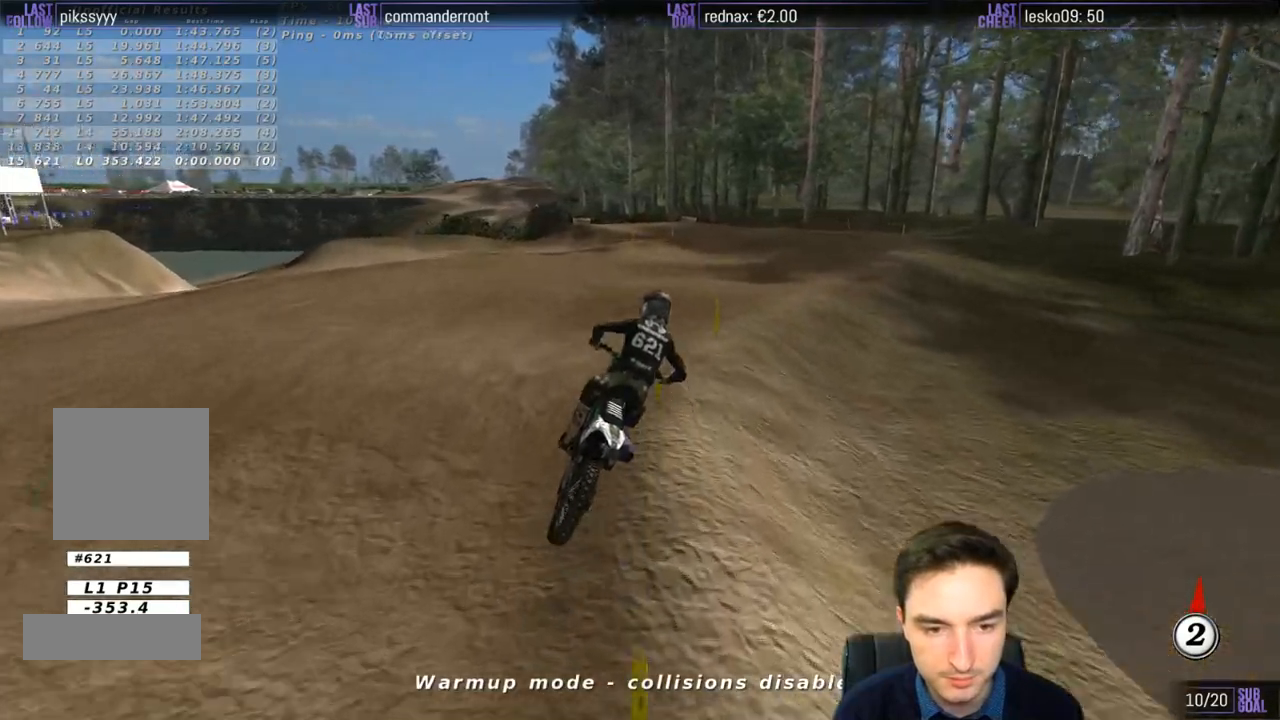
{"buttons": [], "left_stick": "left", "right_stick": "center", "events": [[283, "R2", "down"], [283, "left_stick", "left"], [483, "R2", "up"]]}